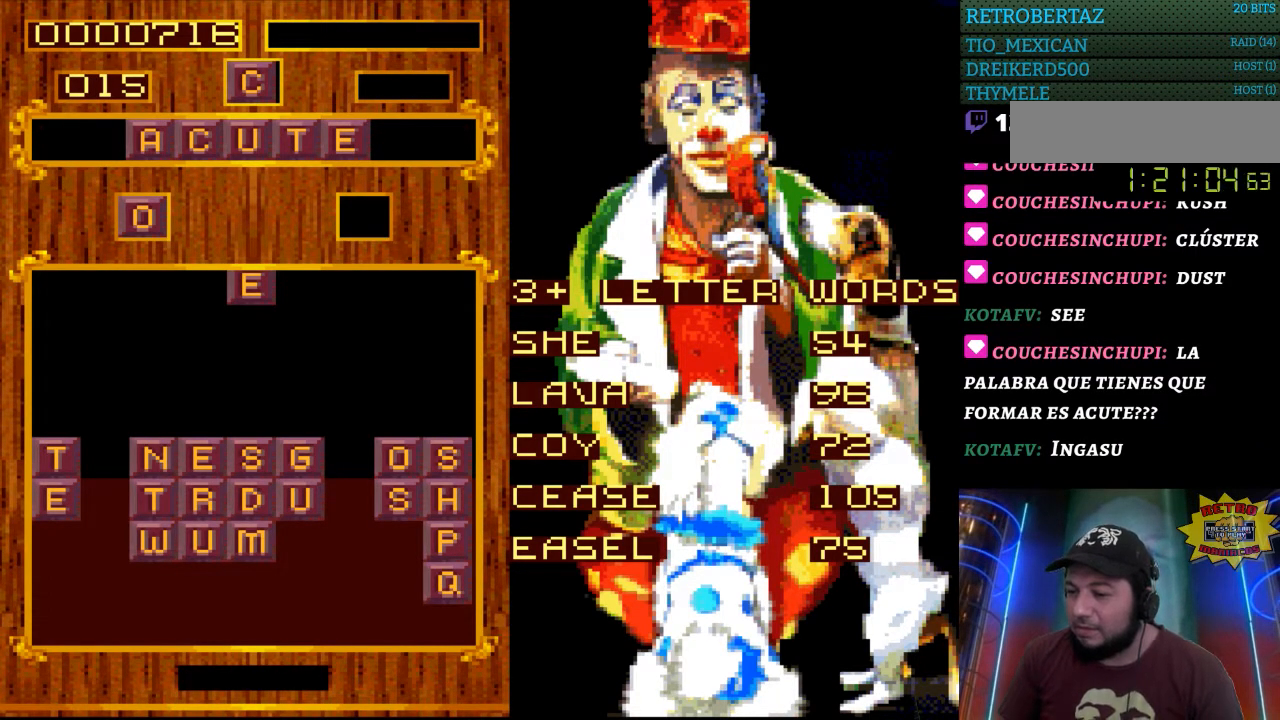
Gameplay with a controller (Nintendo layout); each line is a JSON object with the inputs held at the frame after it. "events" lists button and stick changes between this image and that frame as [ms after this image, input, new state], when the widget could be followed in between. Not read: L3 R3.
{"buttons": [], "events": [[17, "DPAD_RIGHT", "down"], [133, "DPAD_RIGHT", "up"]]}
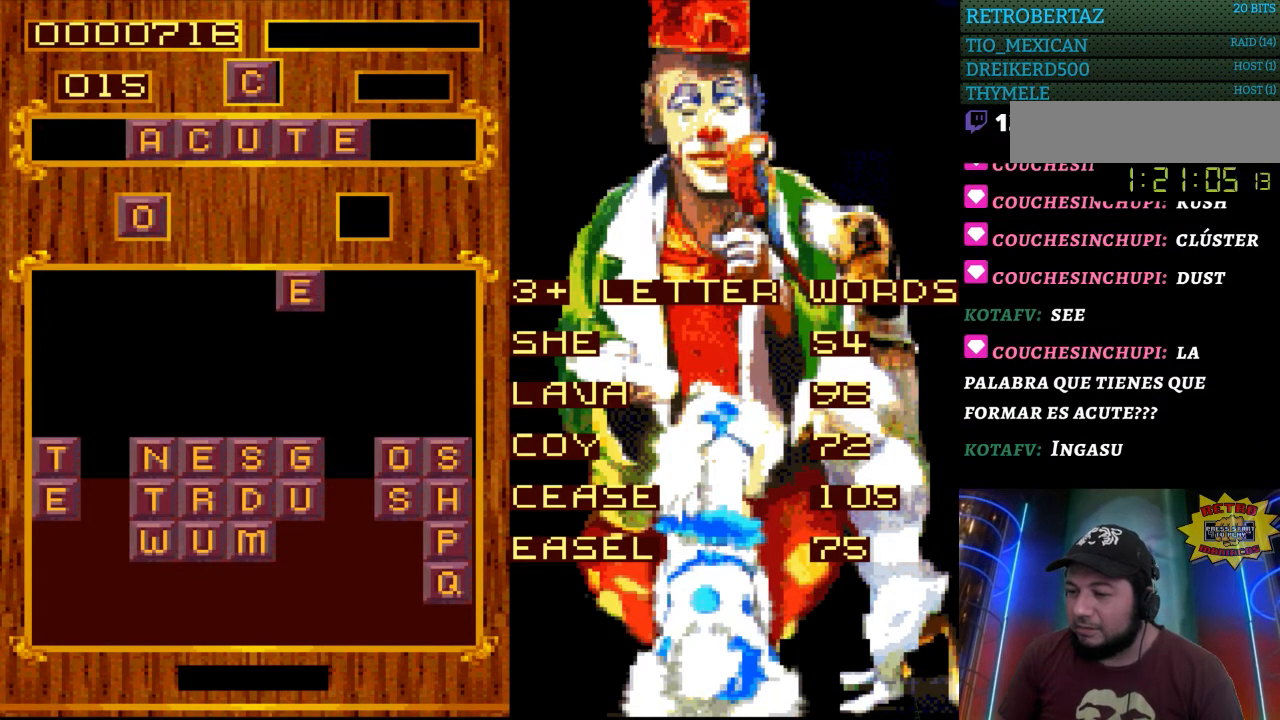
{"buttons": [], "events": [[317, "DPAD_RIGHT", "down"], [400, "DPAD_RIGHT", "up"]]}
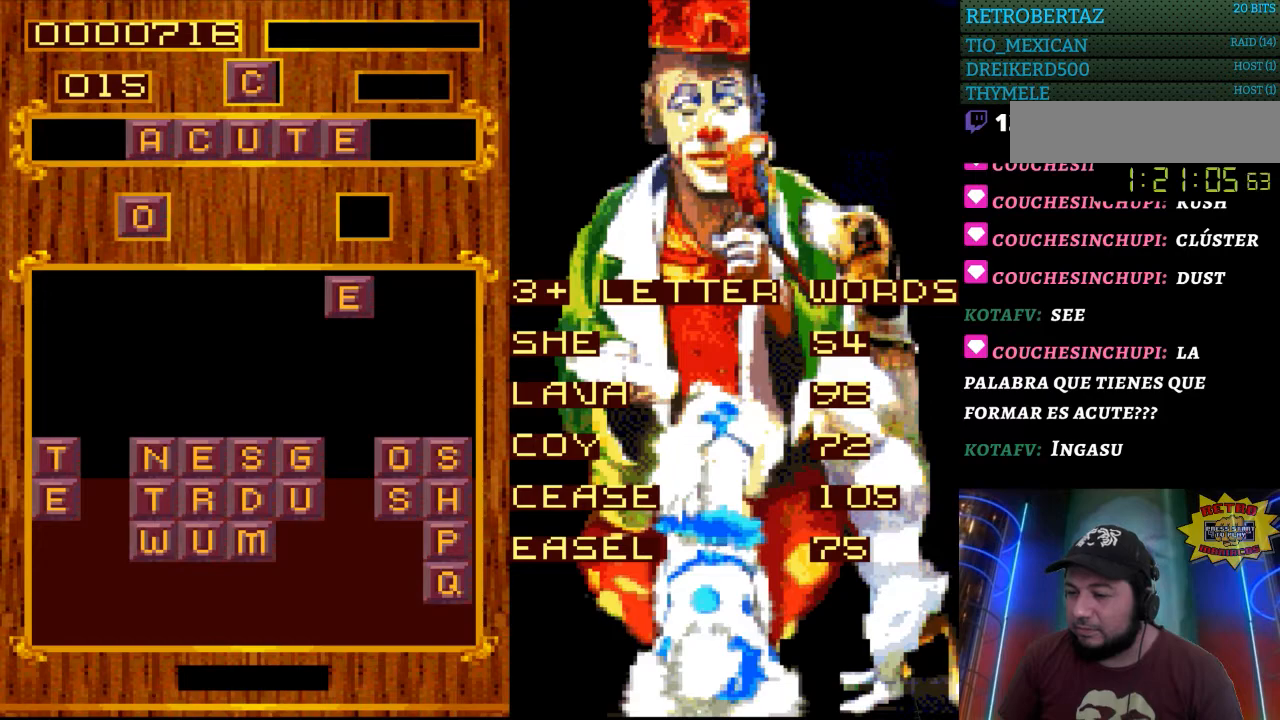
{"buttons": ["START"], "events": [[367, "START", "down"]]}
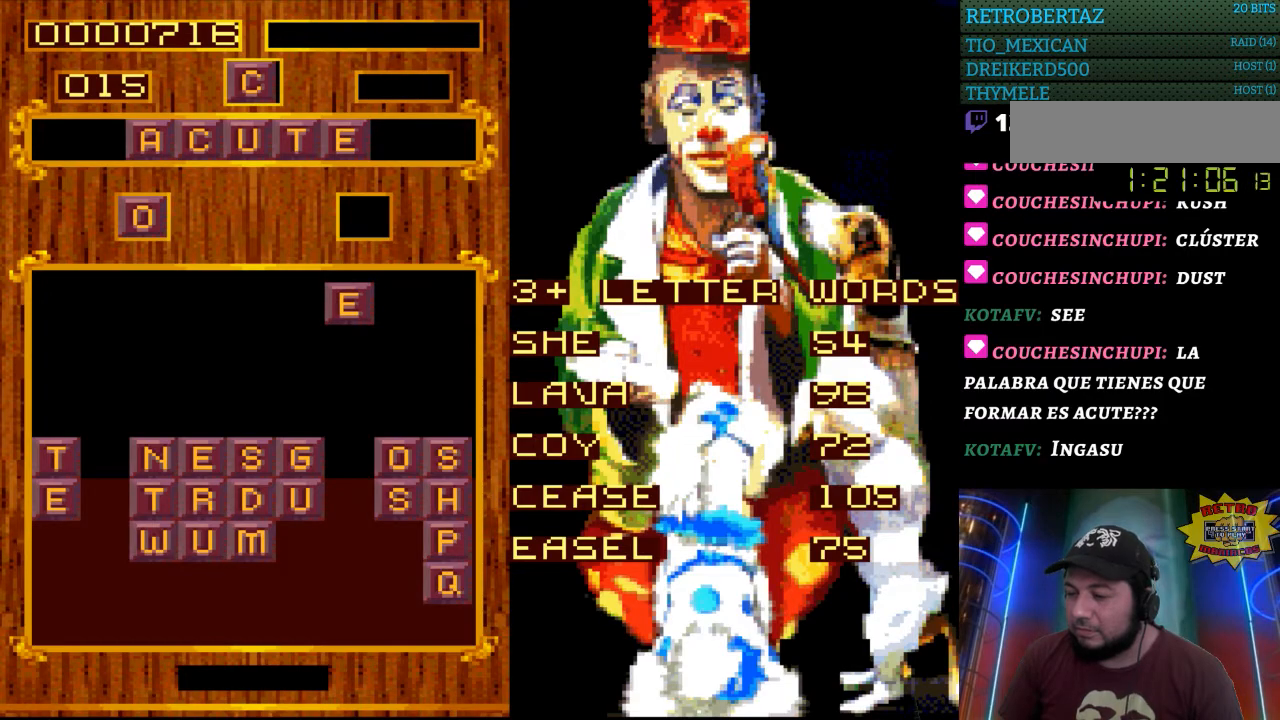
{"buttons": [], "events": [[33, "START", "up"]]}
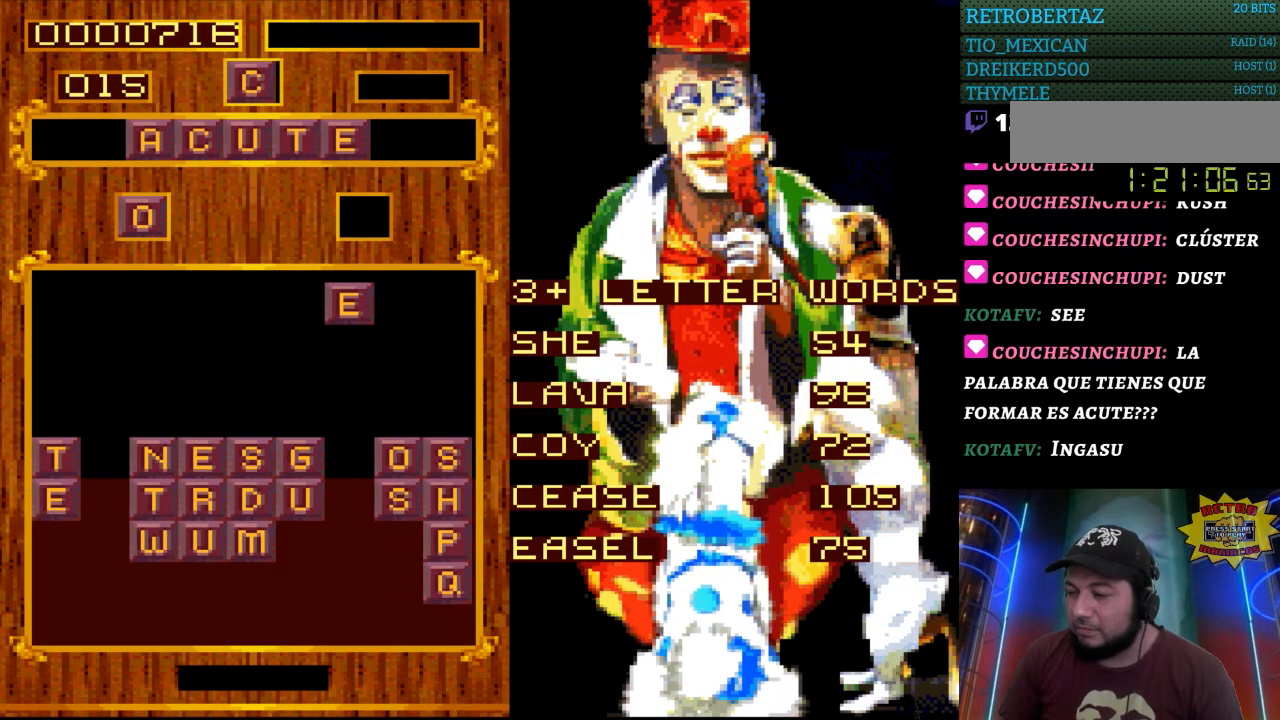
{"buttons": [], "events": []}
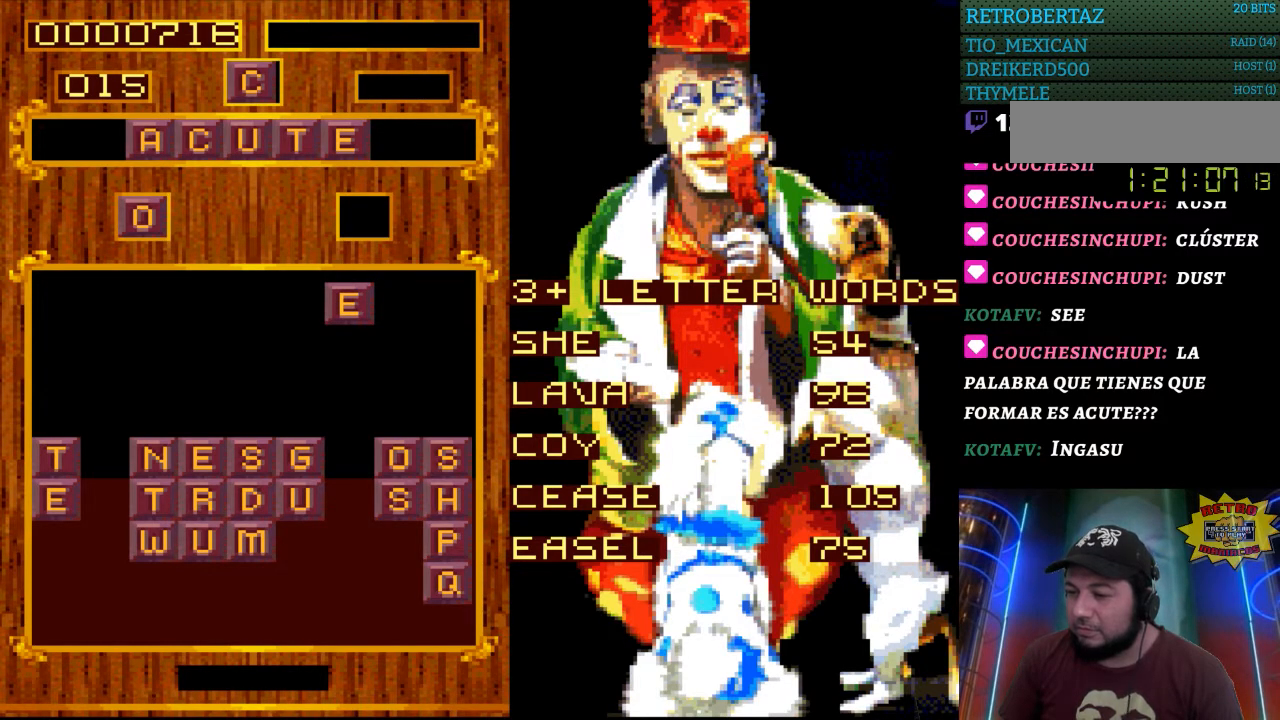
{"buttons": ["START"], "events": [[383, "START", "down"]]}
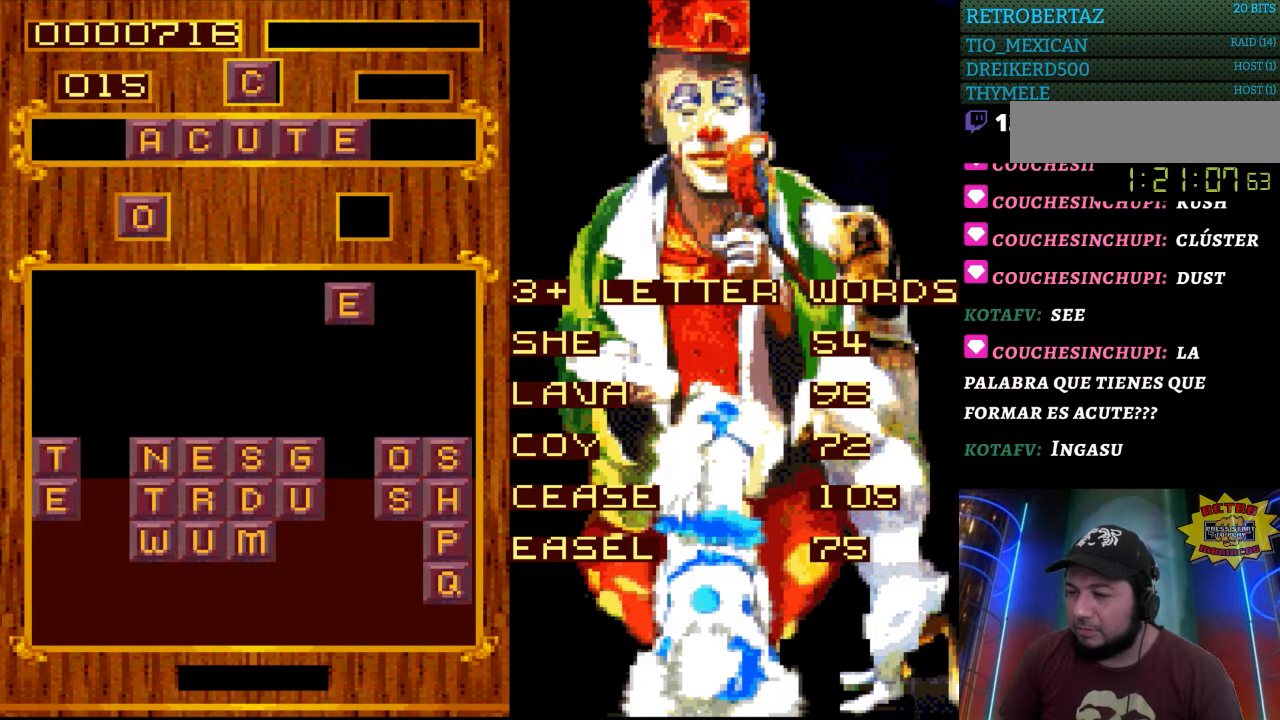
{"buttons": [], "events": [[50, "START", "up"]]}
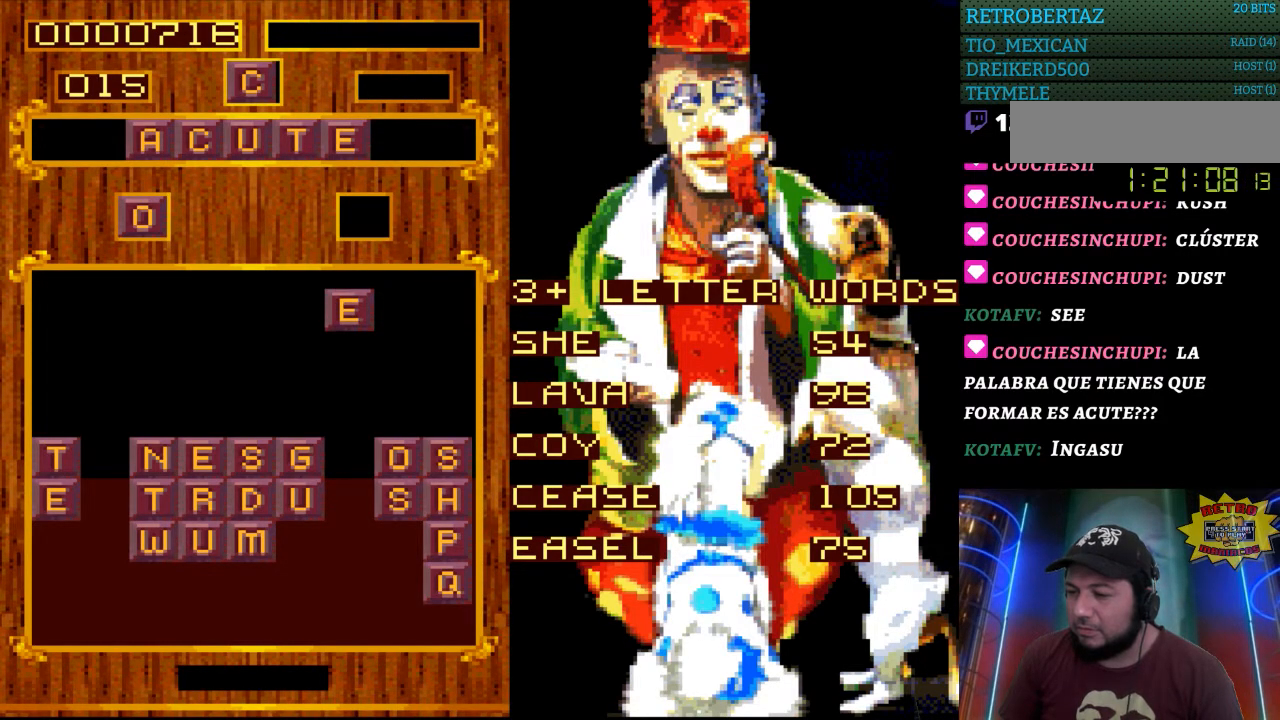
{"buttons": [], "events": []}
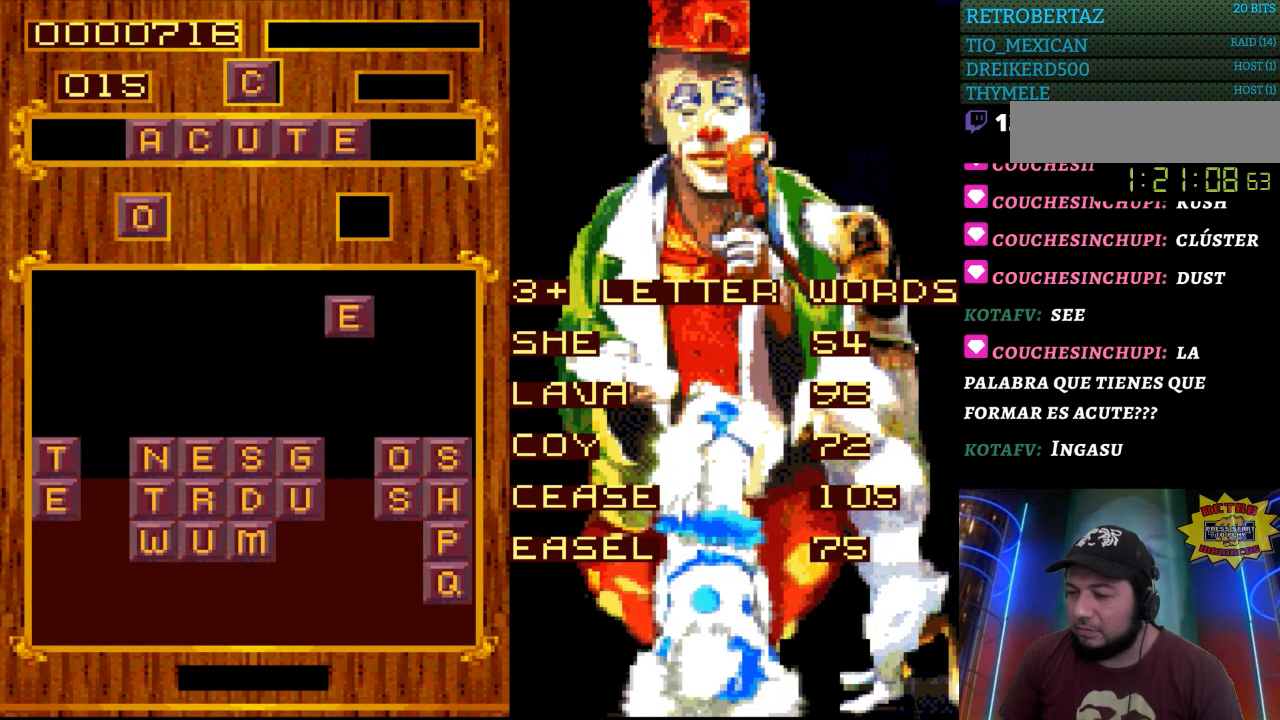
{"buttons": [], "events": []}
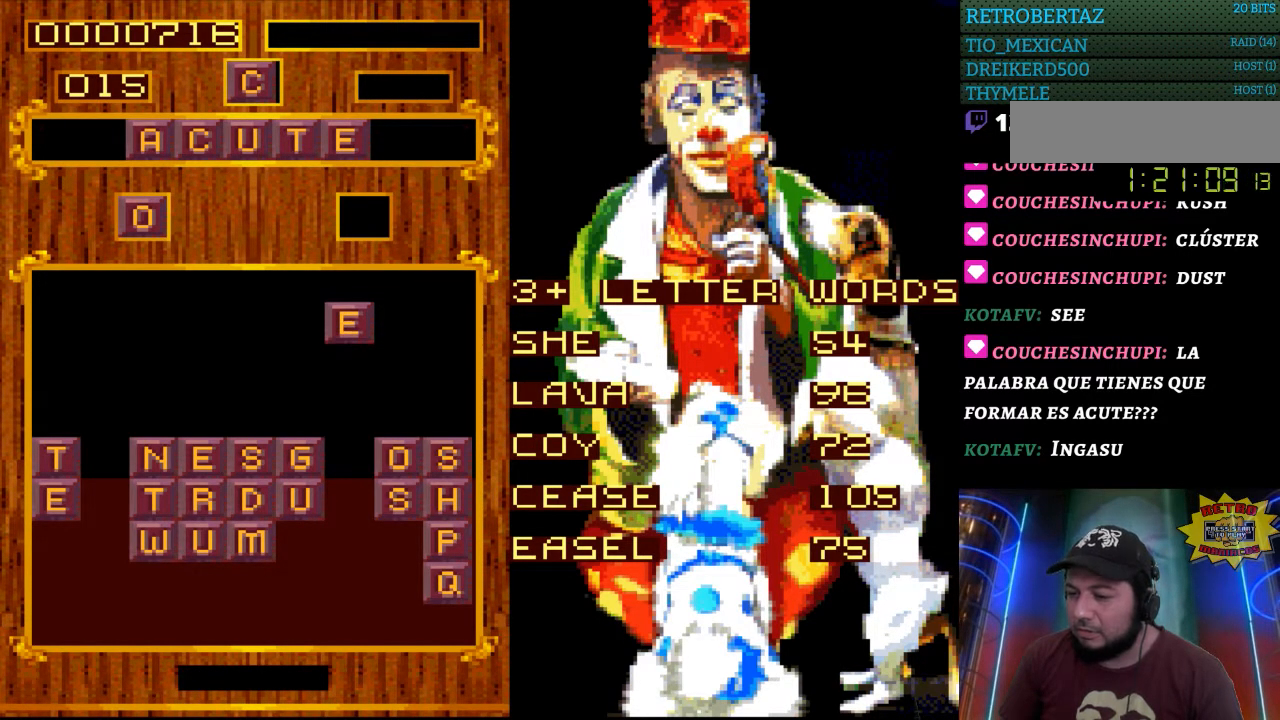
{"buttons": [], "events": []}
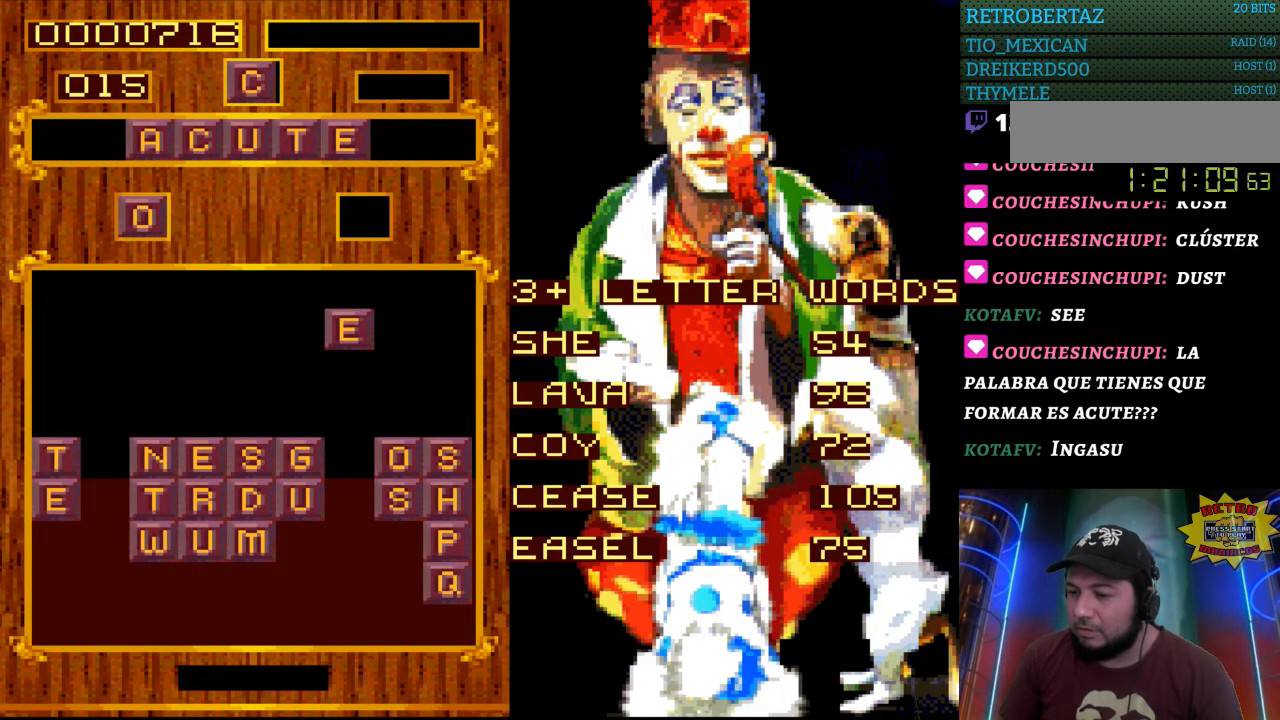
{"buttons": [], "events": []}
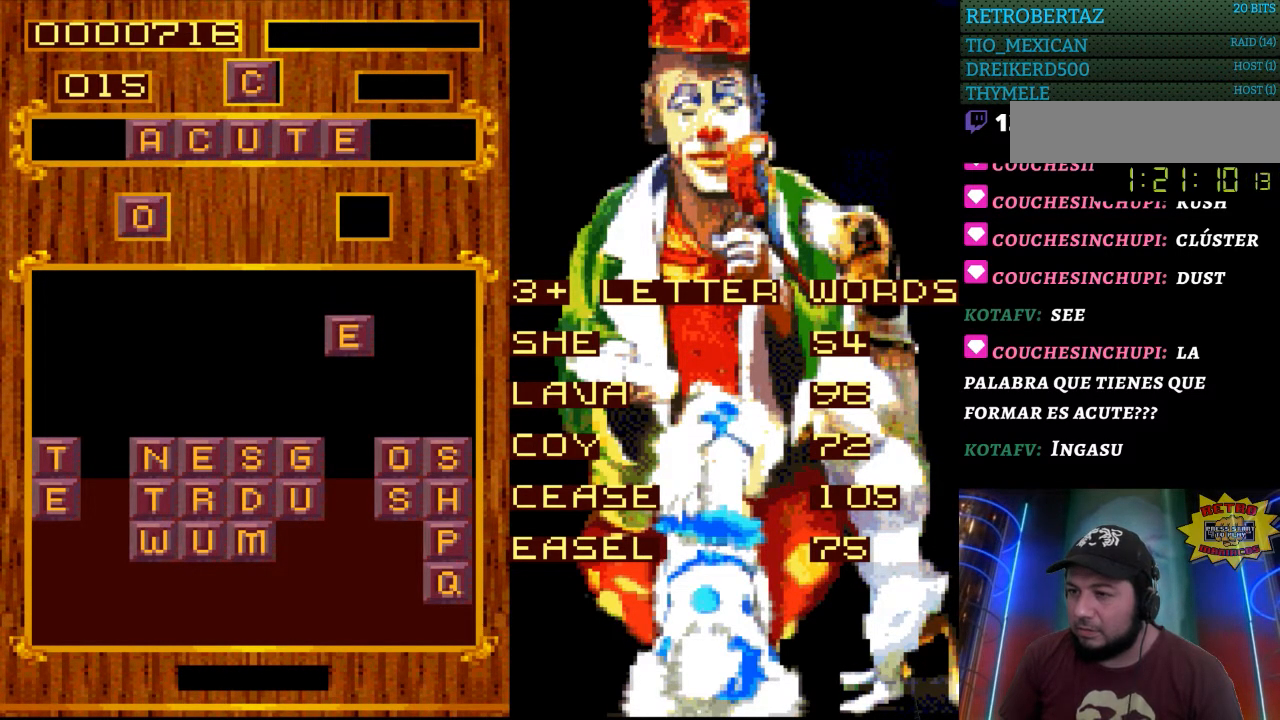
{"buttons": [], "events": []}
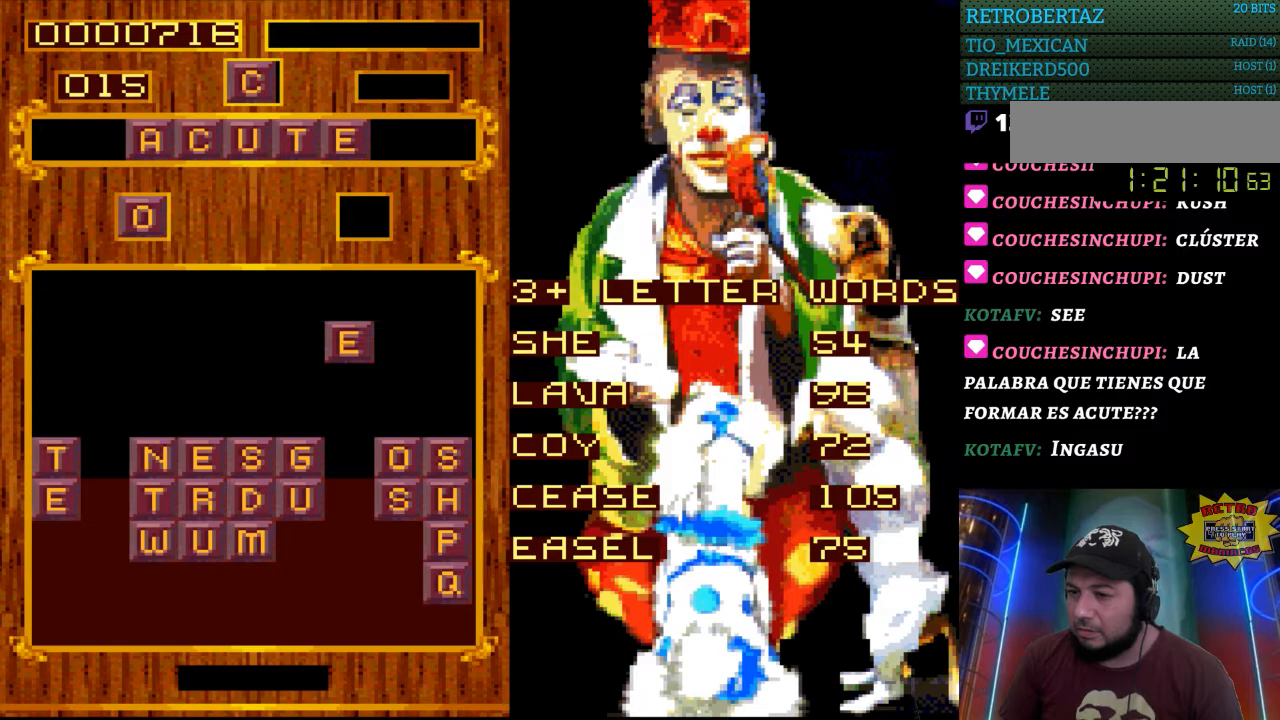
{"buttons": [], "events": []}
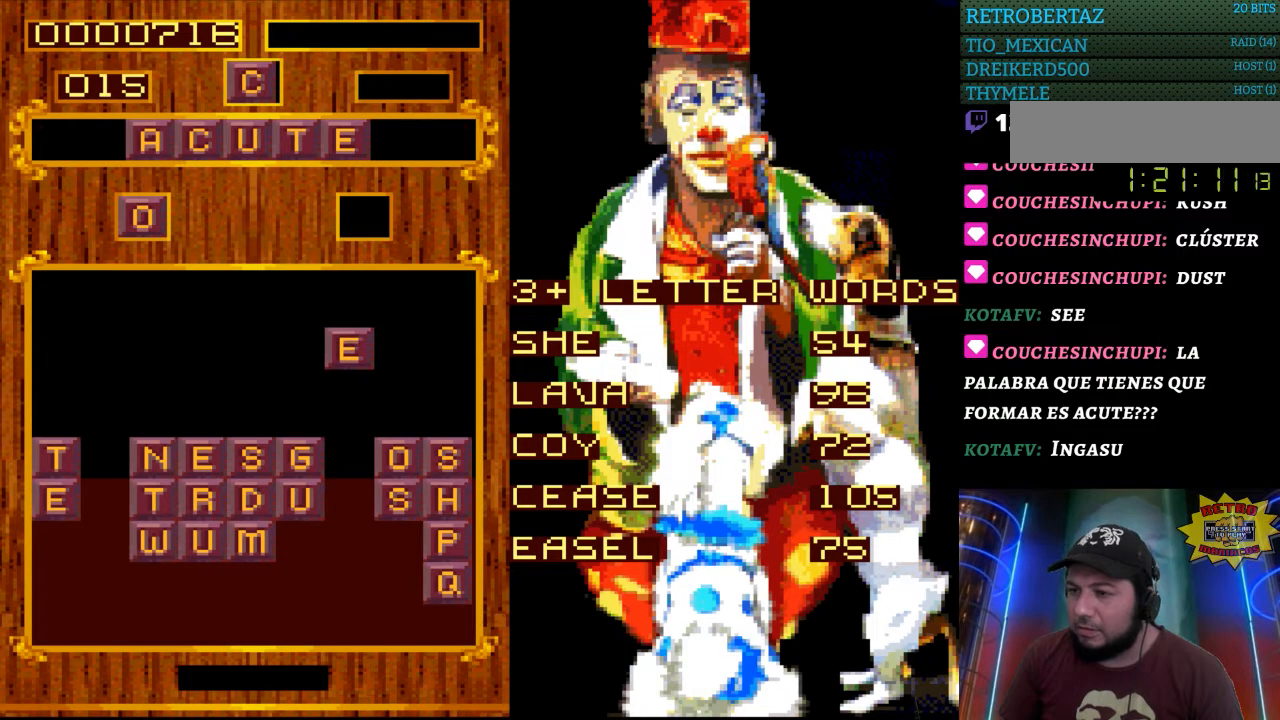
{"buttons": [], "events": []}
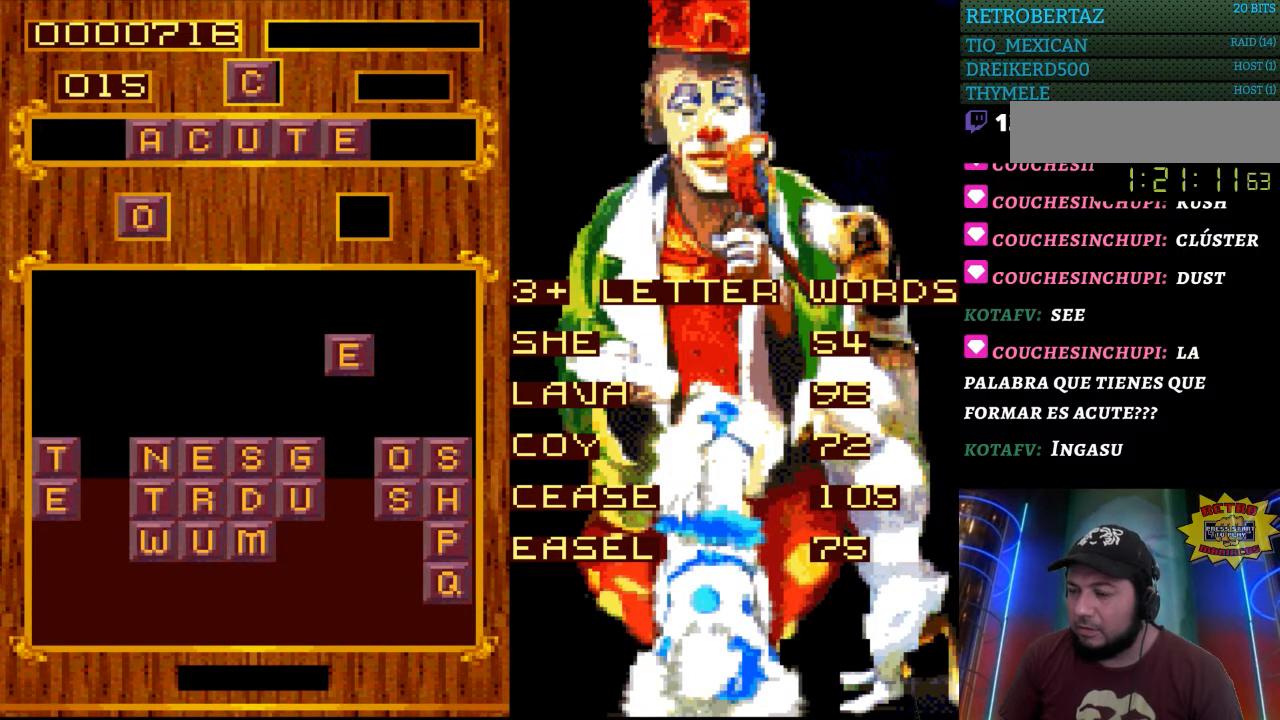
{"buttons": [], "events": [[233, "DPAD_DOWN", "down"], [350, "DPAD_DOWN", "up"]]}